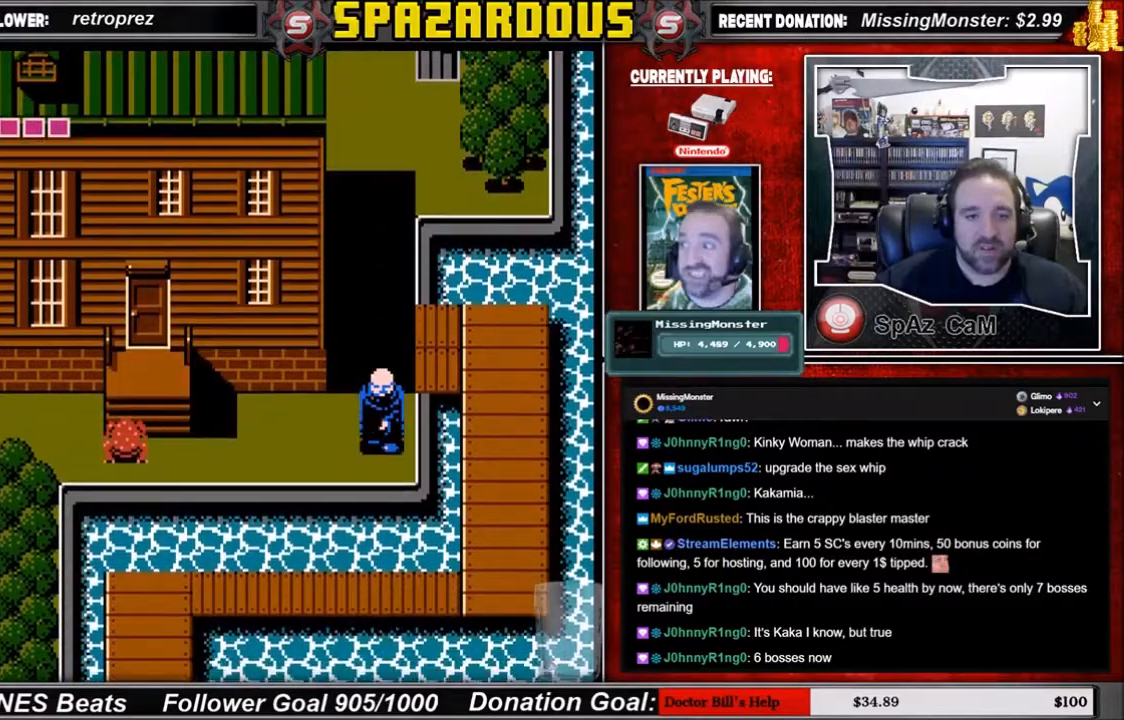
Gameplay with a controller (Nintendo layout); each line is a JSON object with the inputs held at the frame after it. "events" lists button and stick changes between this image and that frame as [ms after this image, input, new state], when the widget could be followed in between. Not read: L3 R3.
{"buttons": ["DPAD_LEFT"], "events": [[234, "DPAD_DOWN", "up"], [234, "DPAD_LEFT", "down"]]}
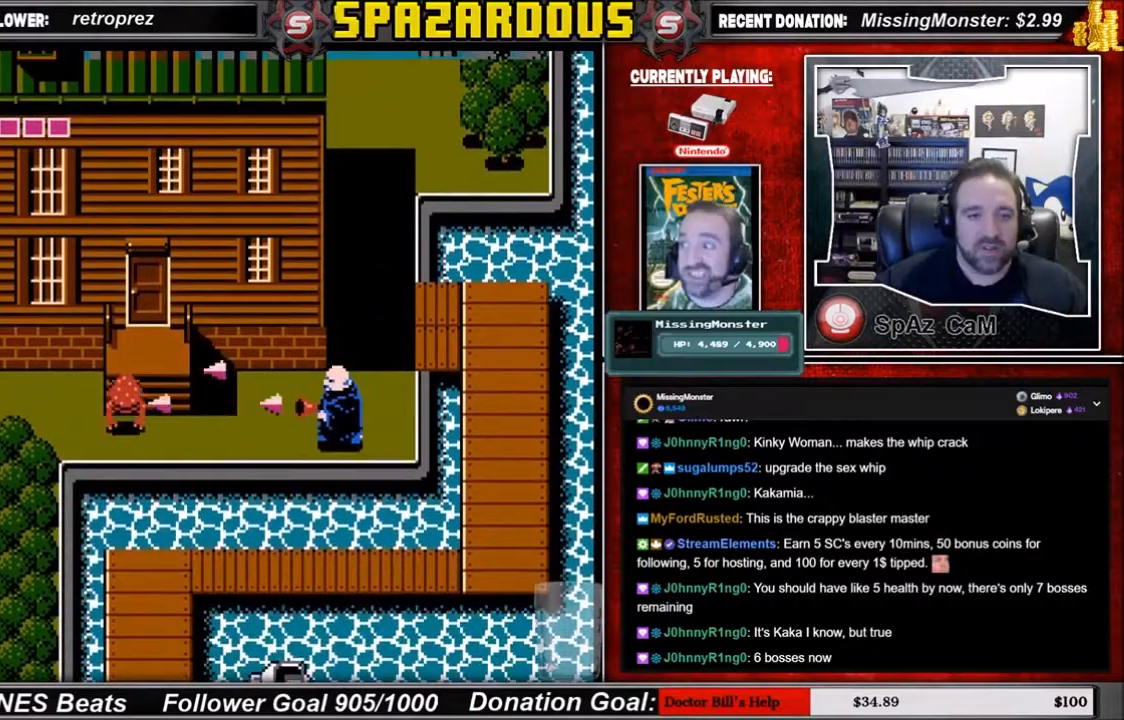
{"buttons": [], "events": [[100, "DPAD_LEFT", "up"]]}
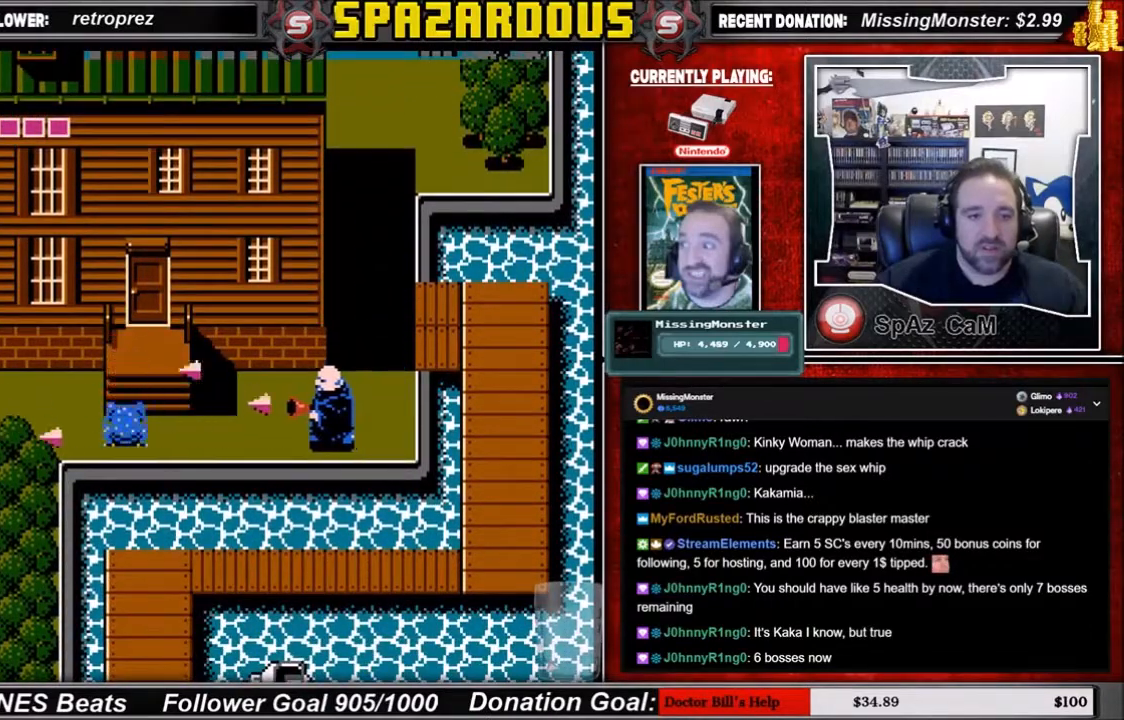
{"buttons": ["DPAD_DOWN"], "events": [[467, "DPAD_DOWN", "down"]]}
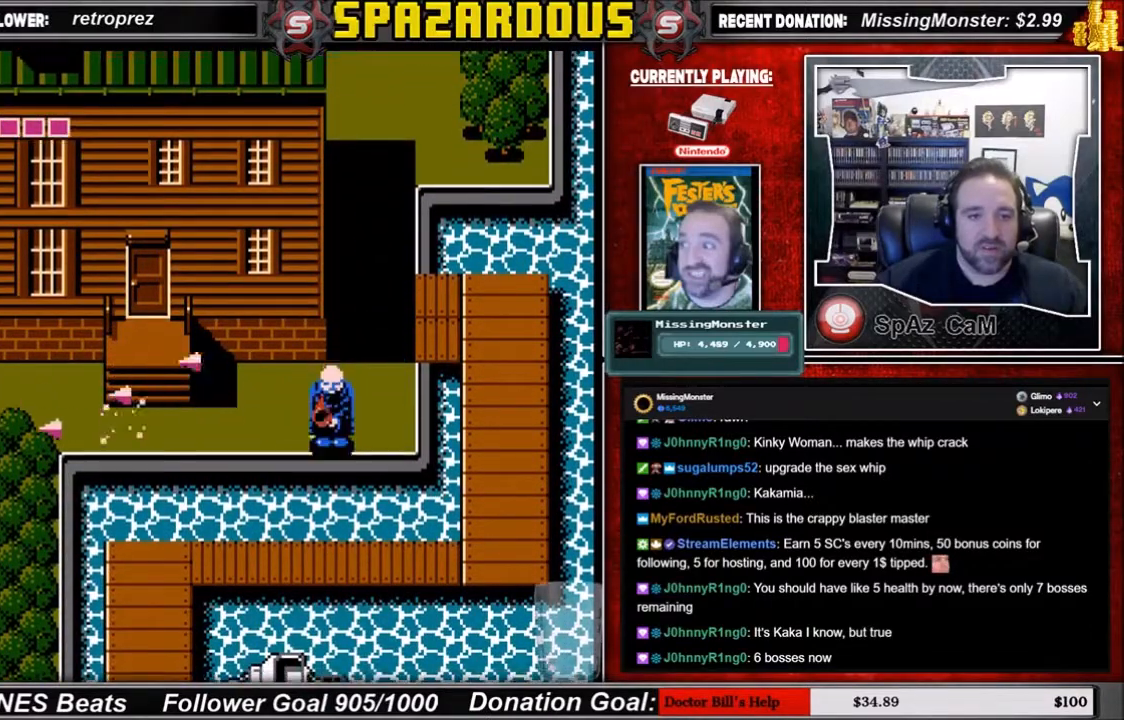
{"buttons": ["DPAD_LEFT"], "events": [[134, "DPAD_LEFT", "down"], [167, "DPAD_DOWN", "up"]]}
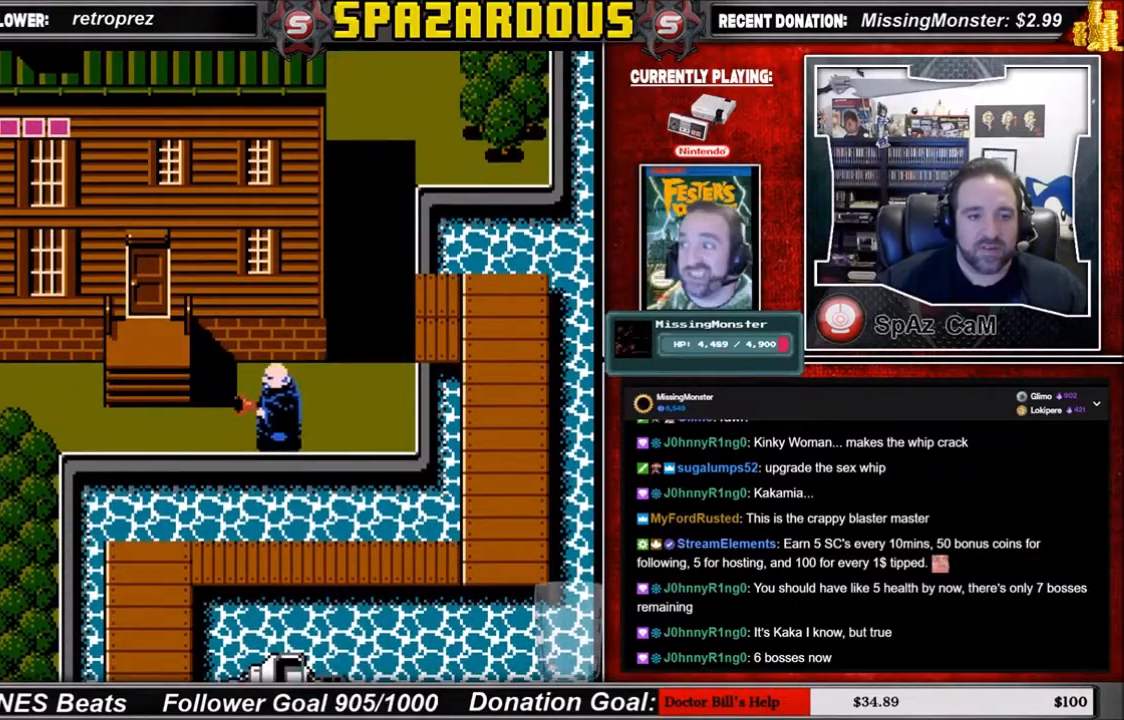
{"buttons": ["DPAD_LEFT"], "events": []}
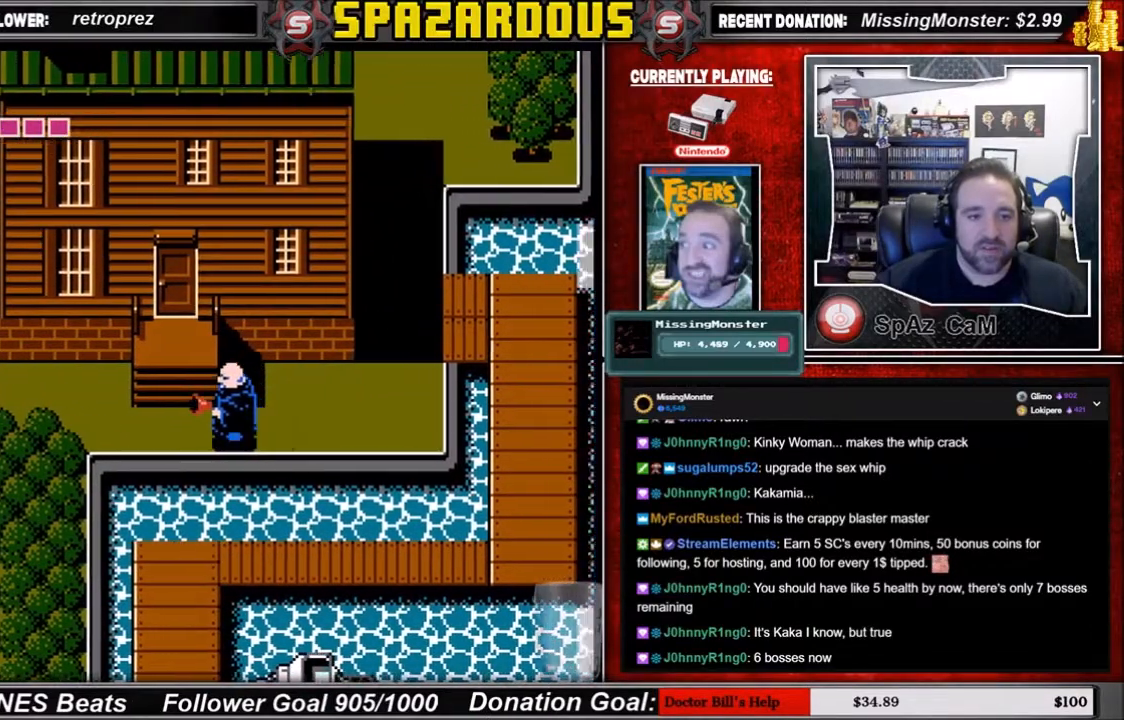
{"buttons": [], "events": [[267, "DPAD_LEFT", "up"]]}
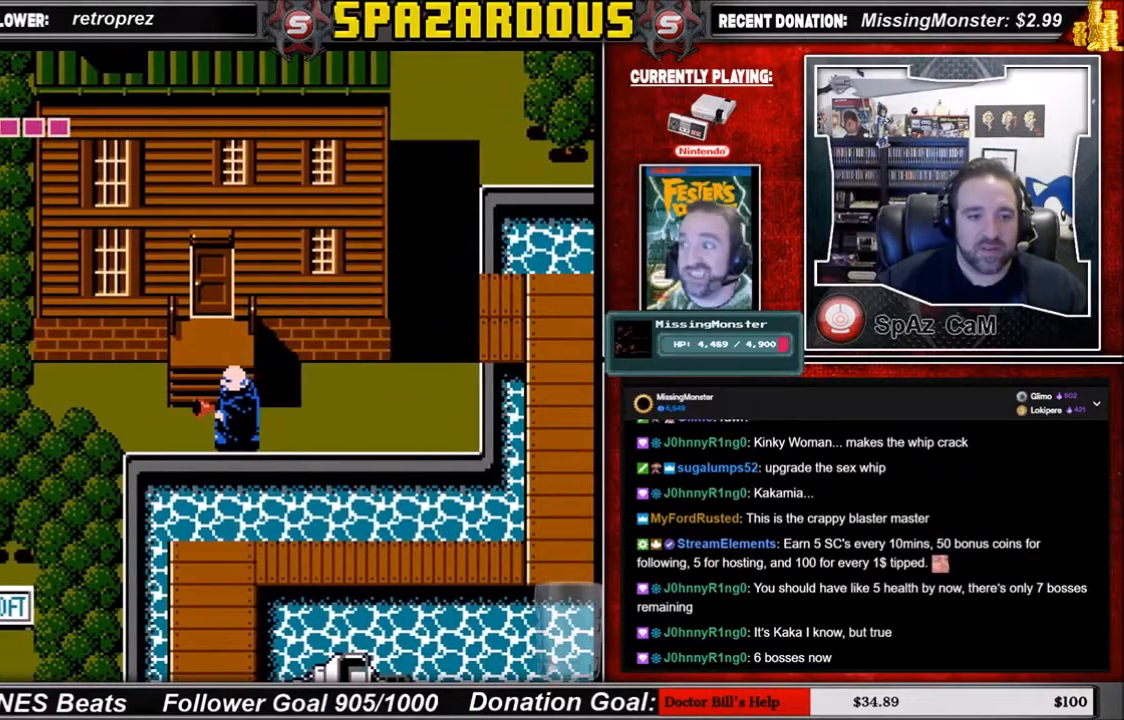
{"buttons": ["DPAD_UP", "DPAD_LEFT"], "events": [[133, "DPAD_UP", "down"], [433, "DPAD_LEFT", "down"]]}
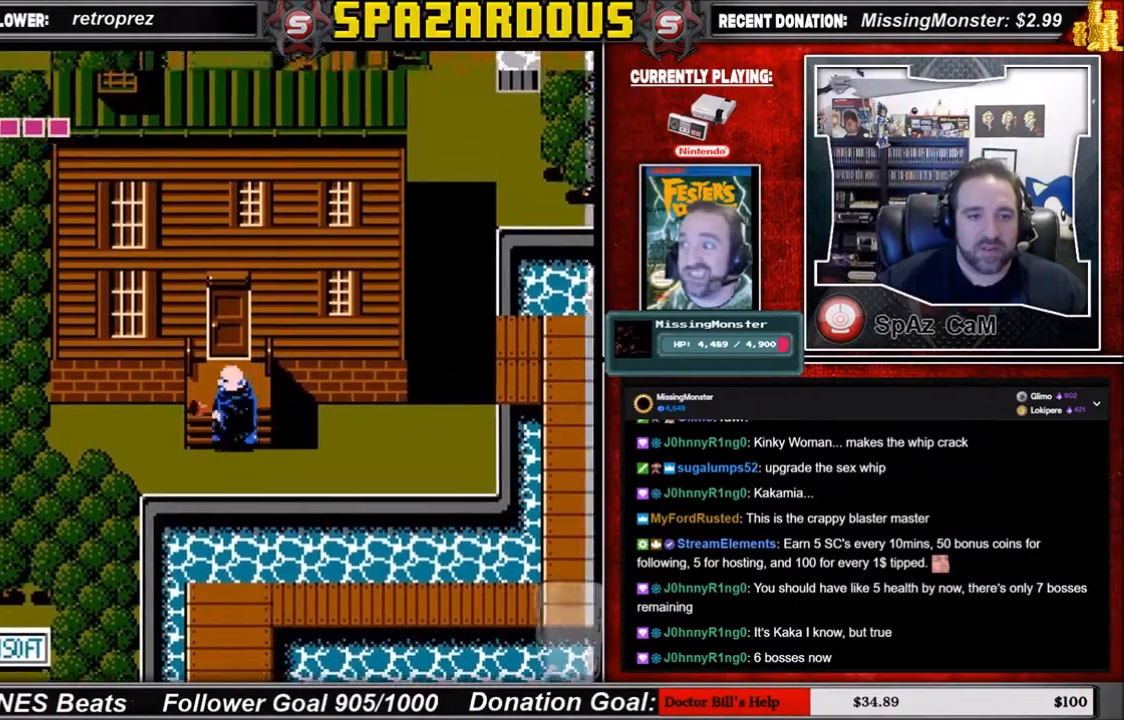
{"buttons": ["DPAD_UP"], "events": [[100, "DPAD_LEFT", "up"]]}
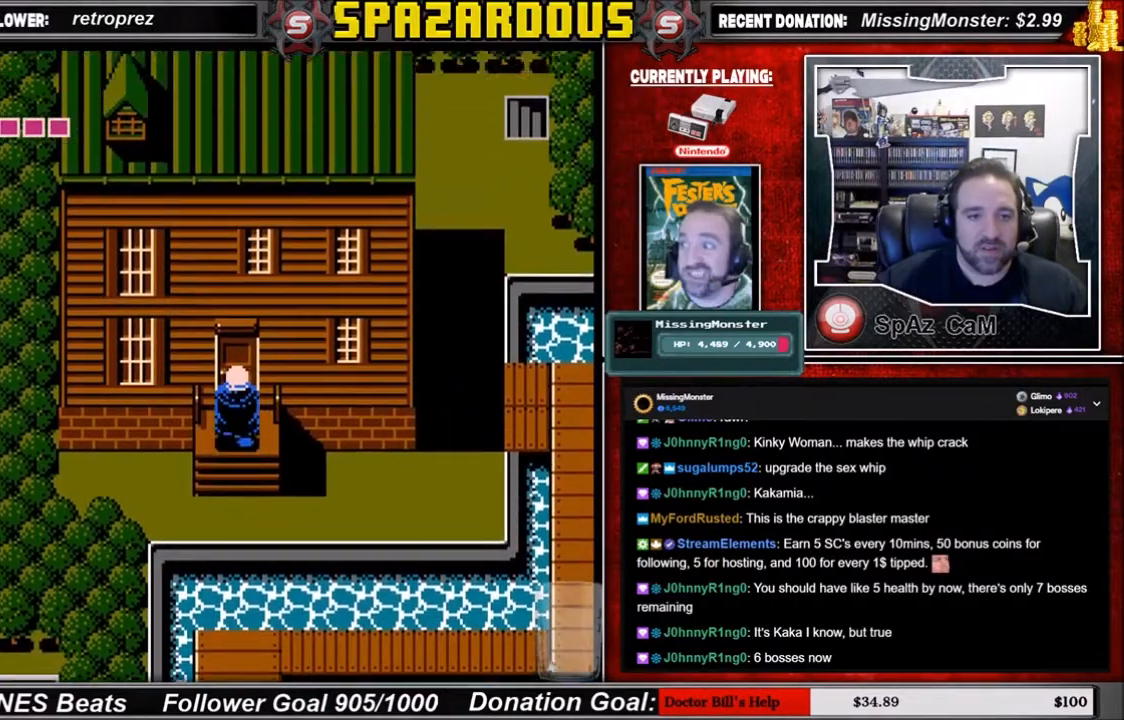
{"buttons": [], "events": [[133, "DPAD_UP", "up"], [300, "START", "down"], [467, "START", "up"]]}
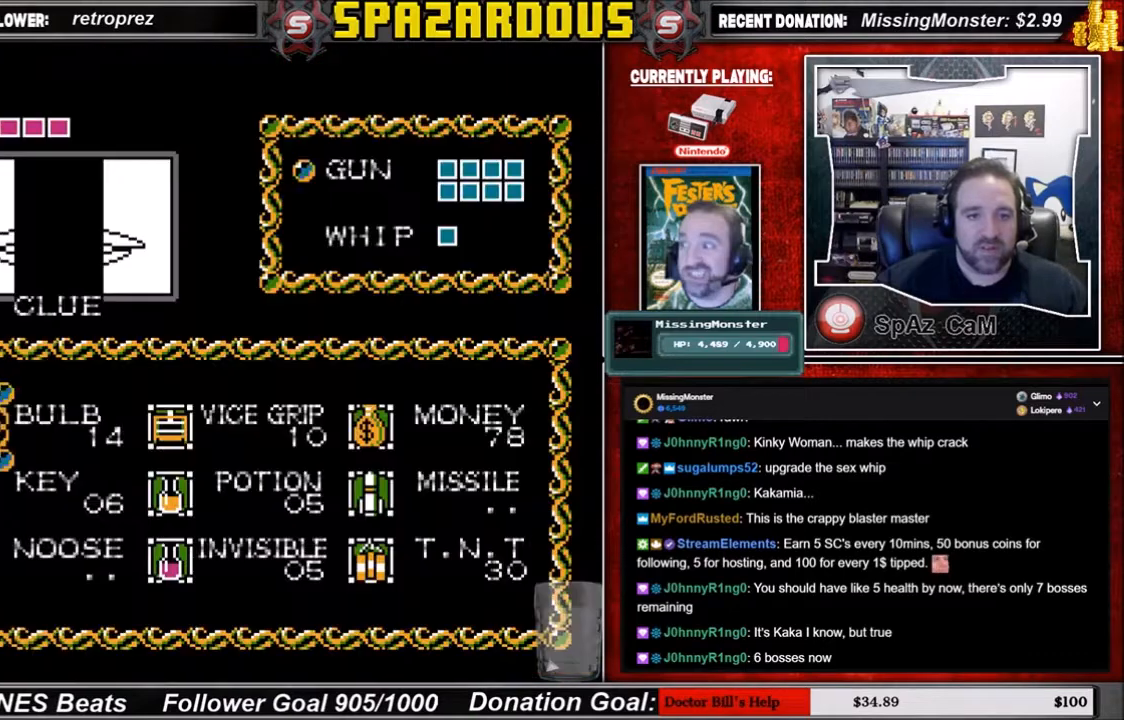
{"buttons": [], "events": []}
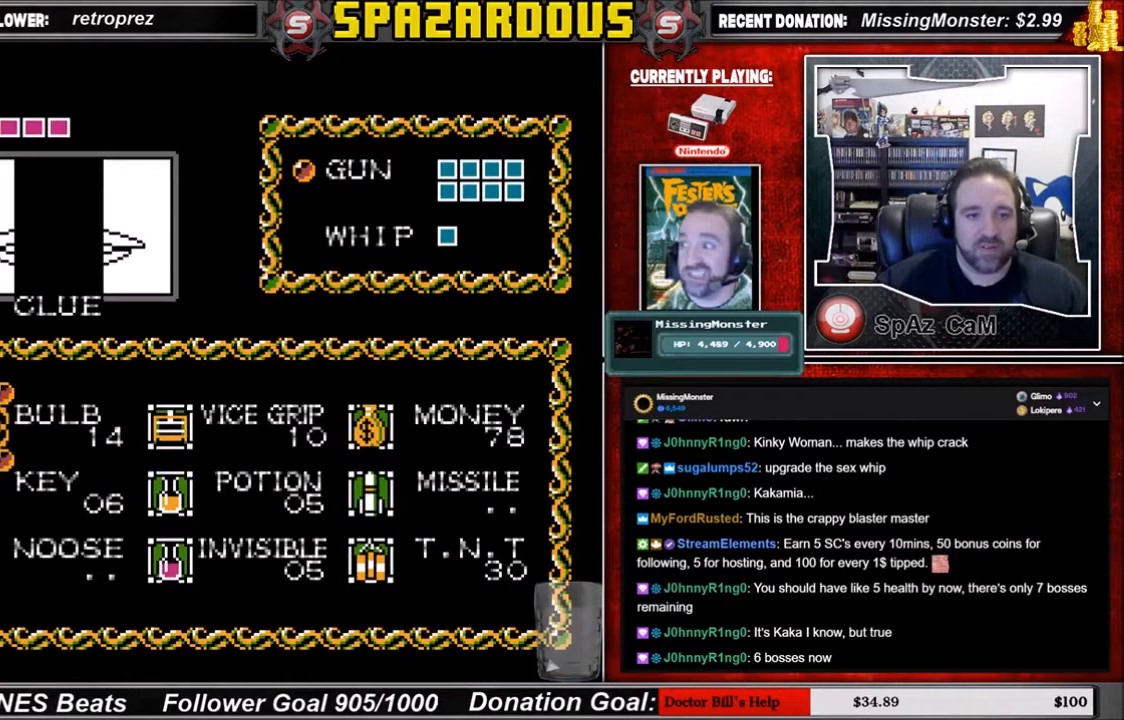
{"buttons": [], "events": [[33, "DPAD_DOWN", "down"], [167, "DPAD_DOWN", "up"], [300, "DPAD_UP", "down"], [400, "DPAD_UP", "up"]]}
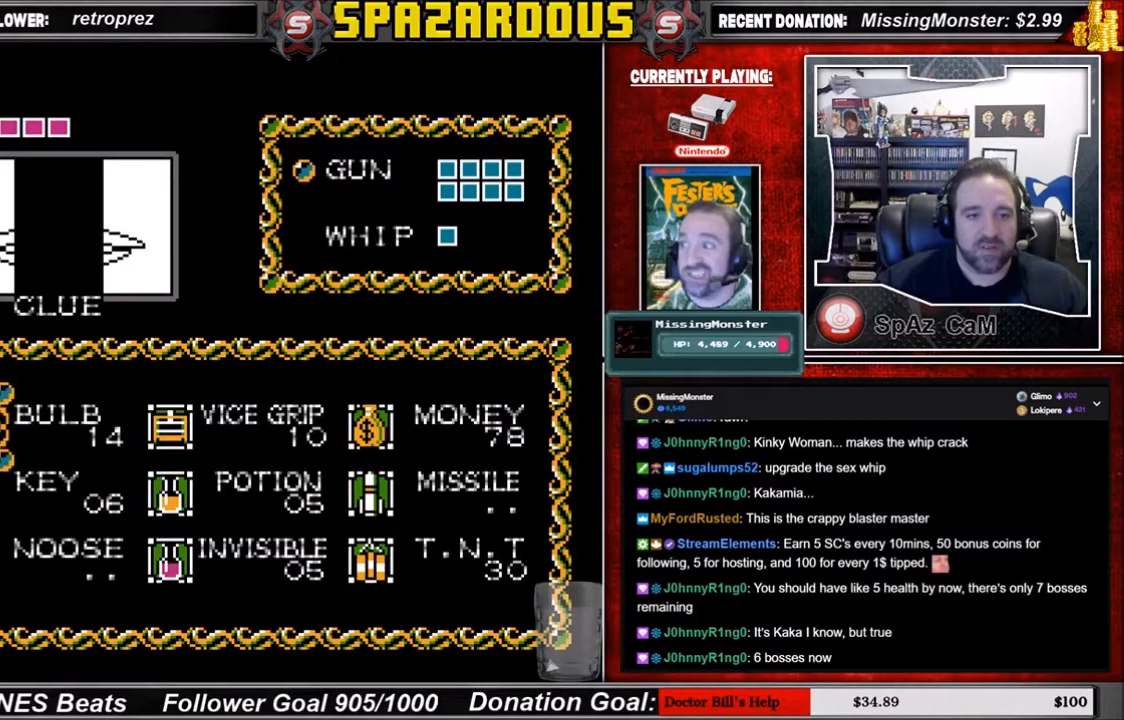
{"buttons": [], "events": [[167, "DPAD_DOWN", "down"], [234, "DPAD_DOWN", "up"], [301, "START", "down"], [467, "START", "up"]]}
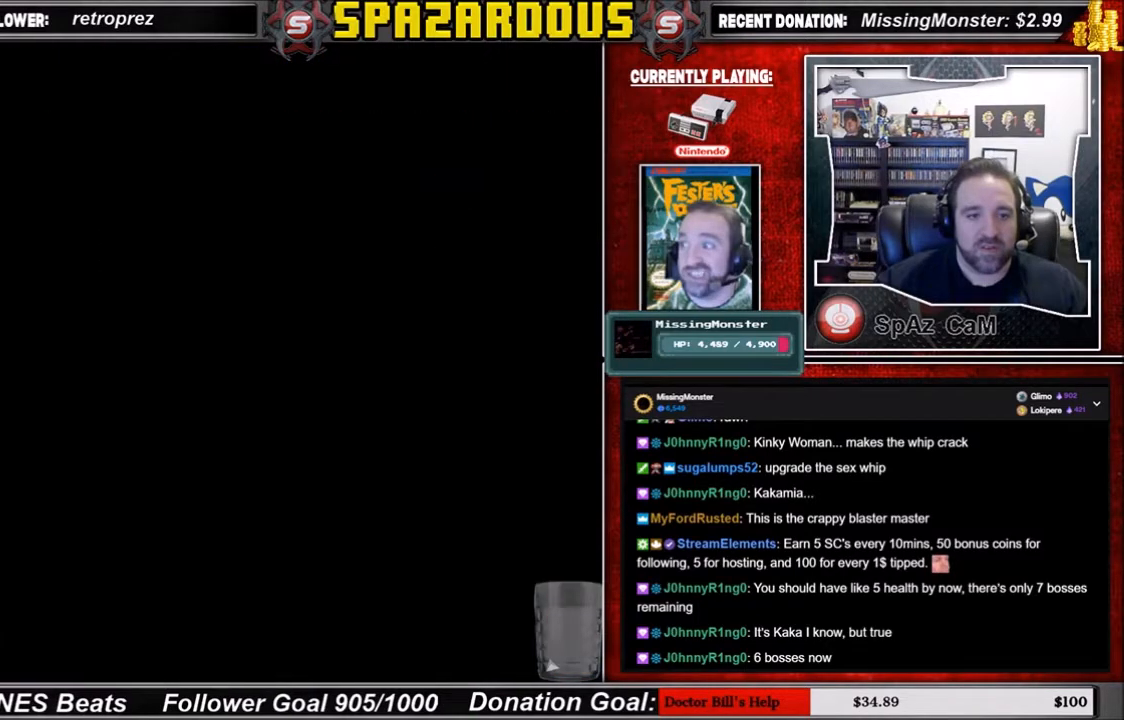
{"buttons": ["A", "DPAD_UP"], "events": [[233, "DPAD_UP", "down"], [400, "A", "down"]]}
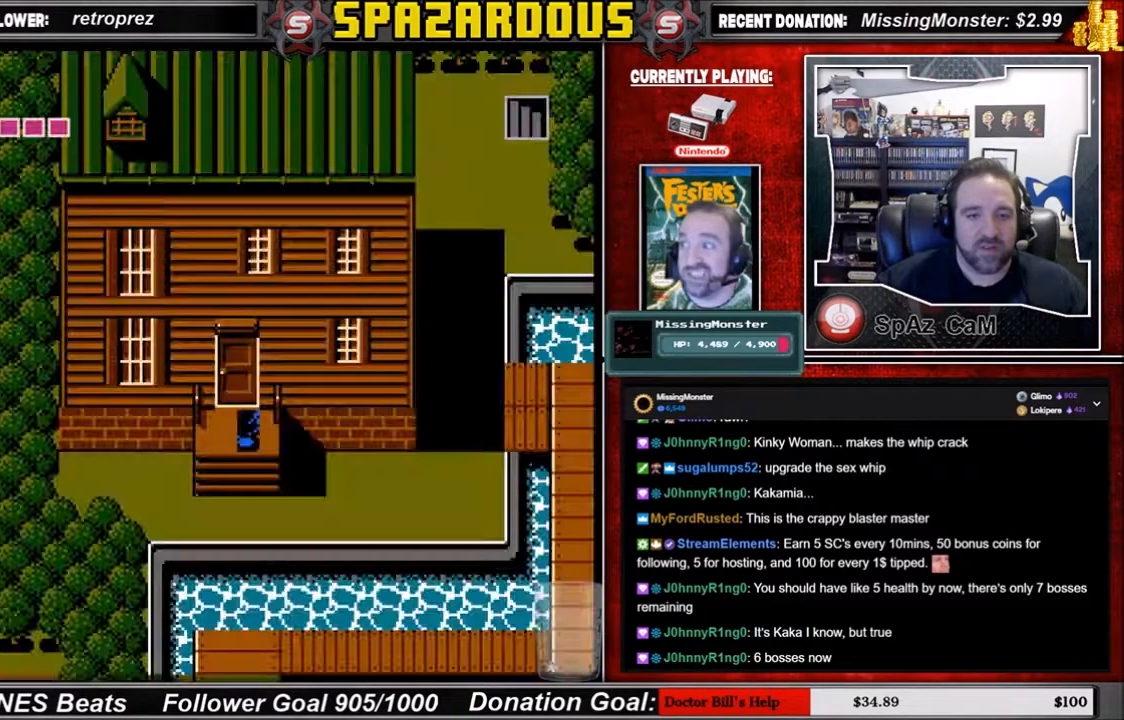
{"buttons": [], "events": [[134, "A", "up"], [301, "A", "down"], [467, "A", "up"], [501, "DPAD_UP", "up"]]}
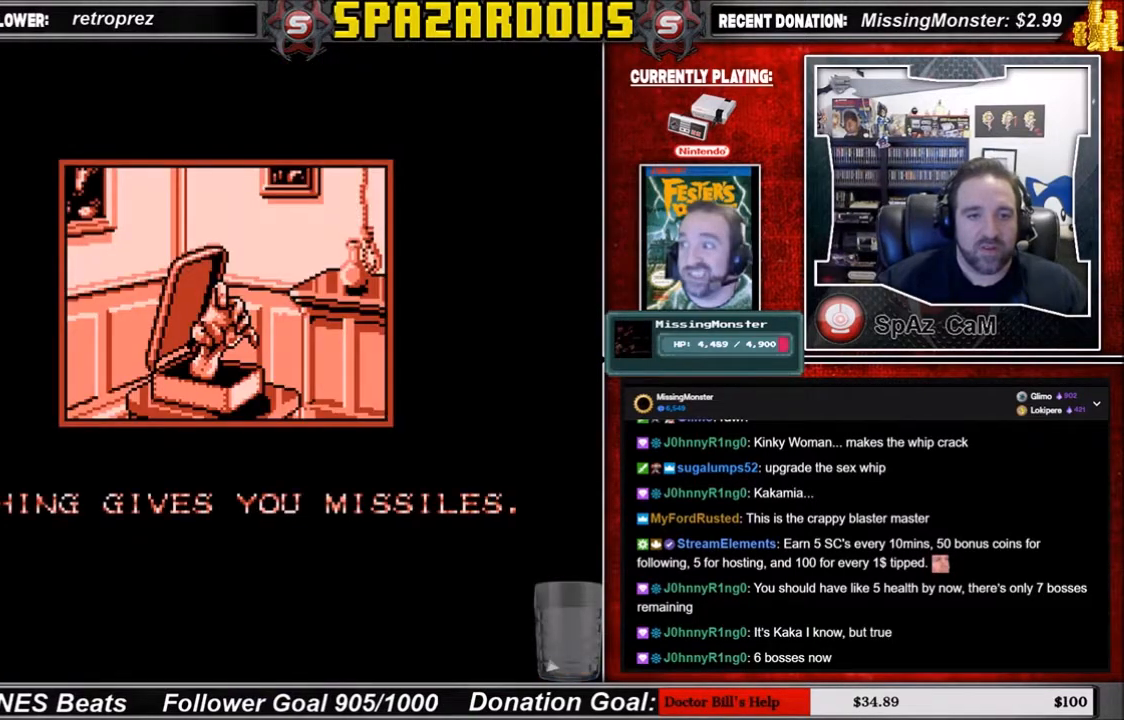
{"buttons": [], "events": []}
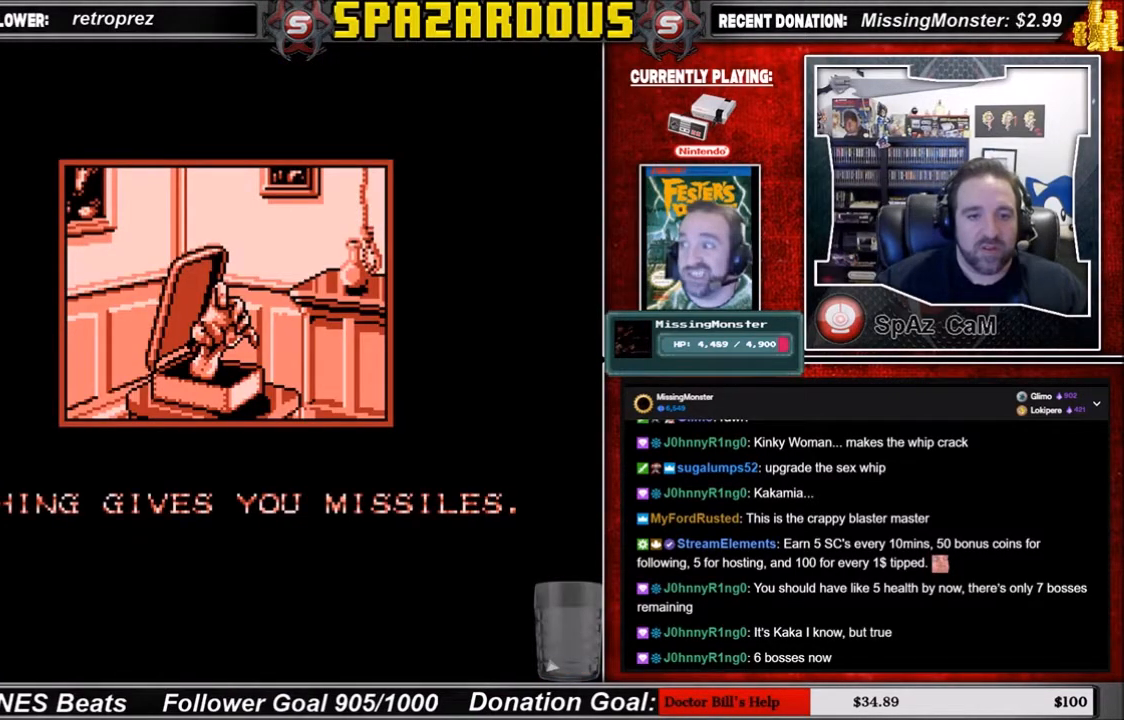
{"buttons": ["B"], "events": [[67, "A", "down"], [167, "B", "down"], [301, "A", "up"], [301, "B", "up"], [501, "B", "down"]]}
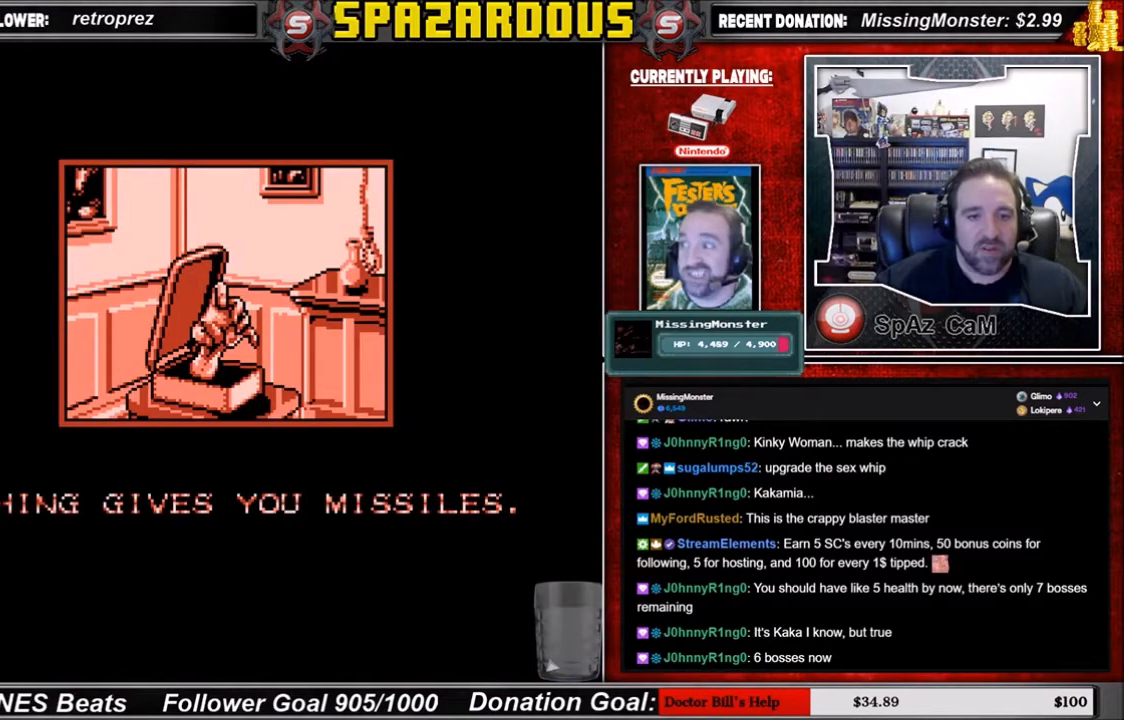
{"buttons": ["START"], "events": [[200, "B", "up"], [233, "DPAD_DOWN", "down"], [300, "DPAD_DOWN", "up"], [467, "START", "down"]]}
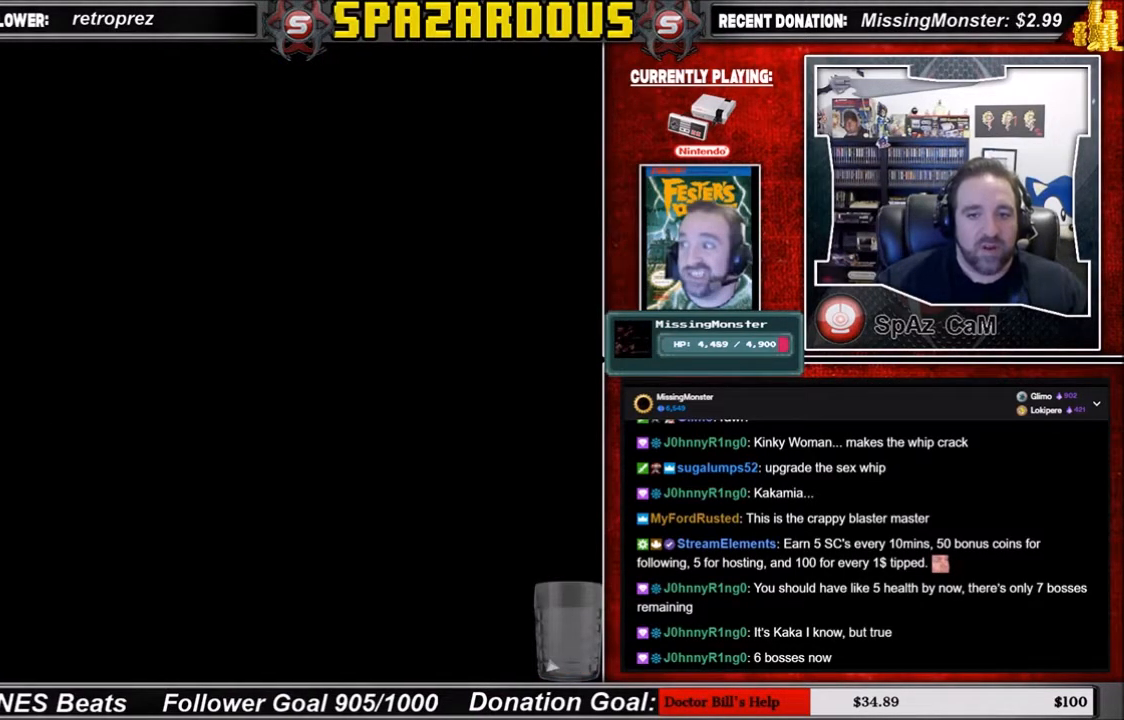
{"buttons": [], "events": [[167, "START", "up"]]}
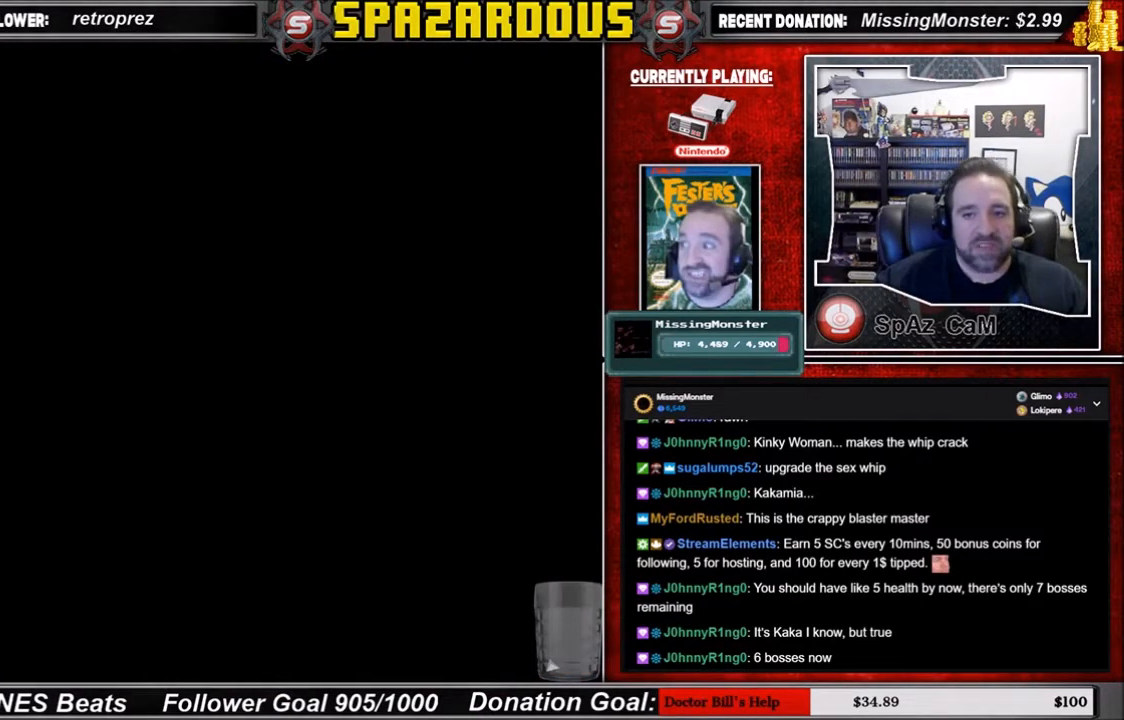
{"buttons": ["DPAD_DOWN"], "events": [[167, "DPAD_DOWN", "down"]]}
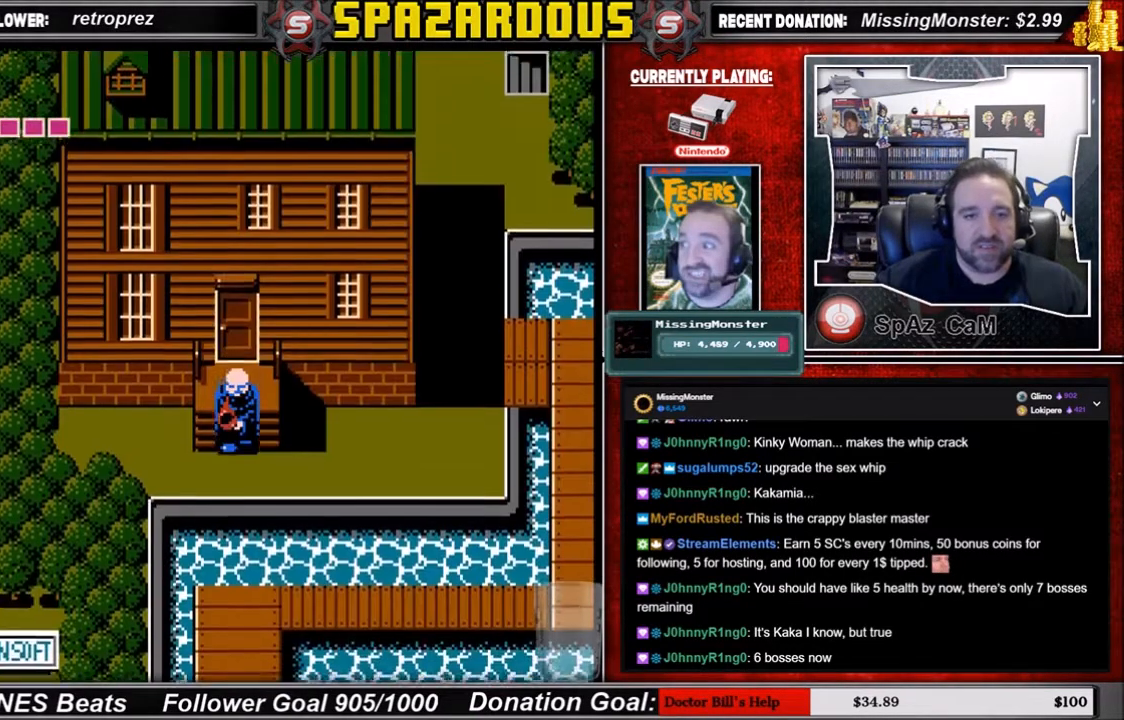
{"buttons": [], "events": [[167, "DPAD_DOWN", "up"], [234, "START", "down"], [401, "START", "up"]]}
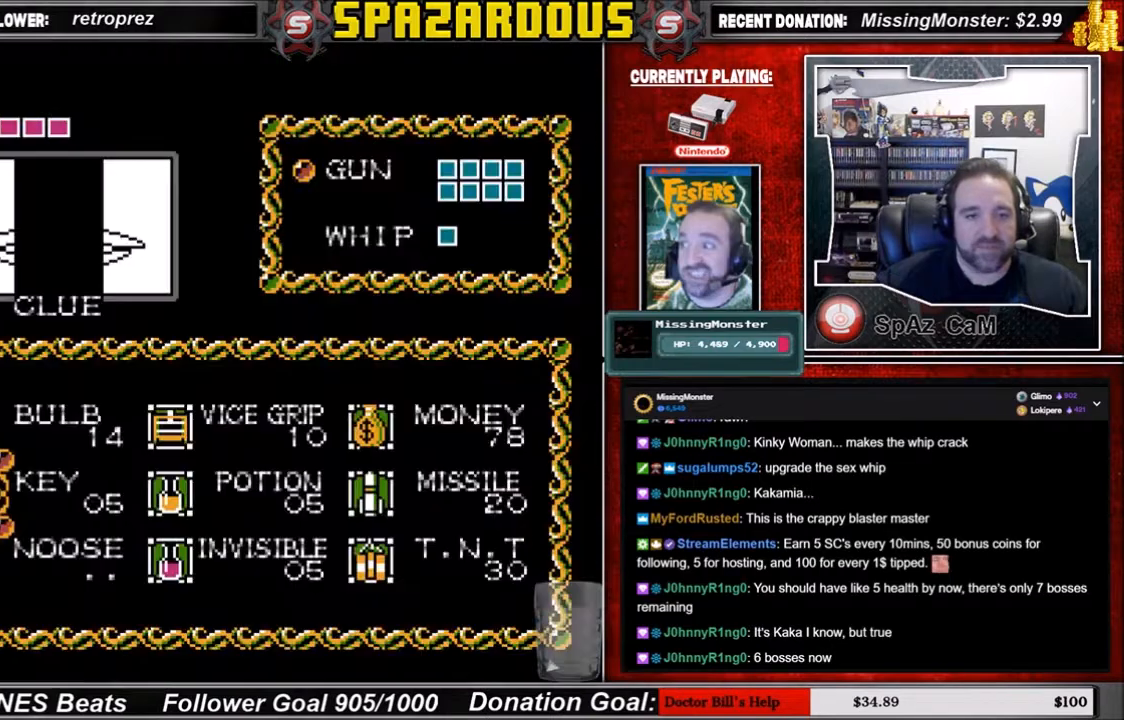
{"buttons": [], "events": []}
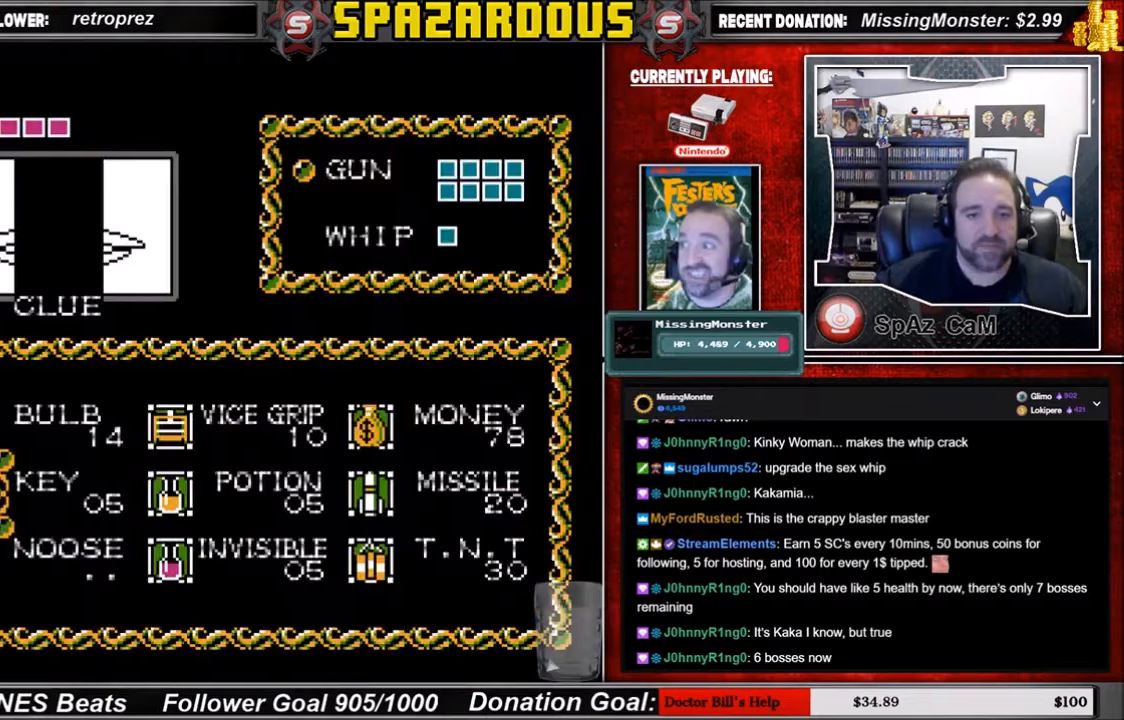
{"buttons": [], "events": []}
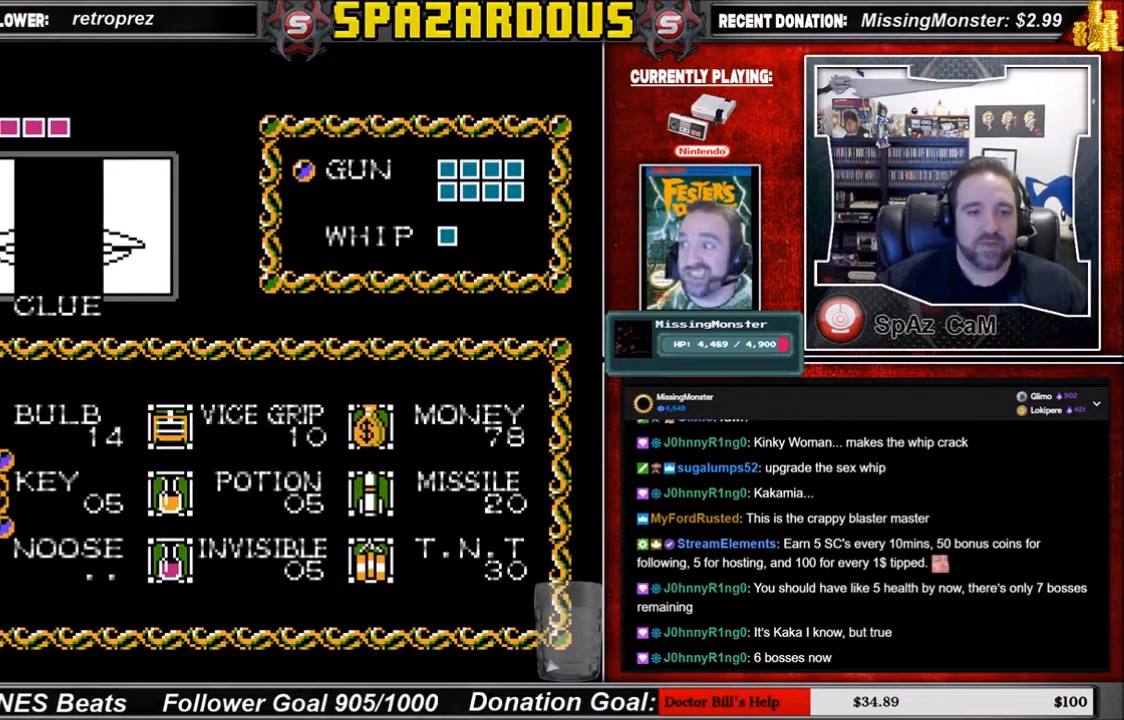
{"buttons": [], "events": []}
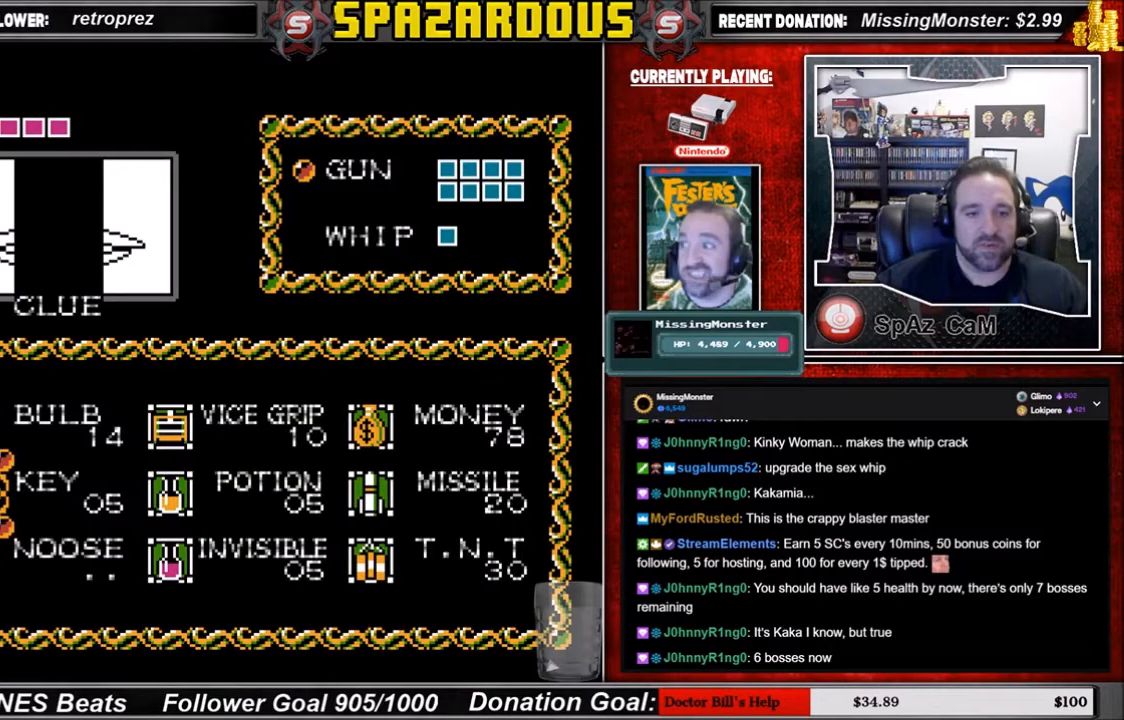
{"buttons": [], "events": []}
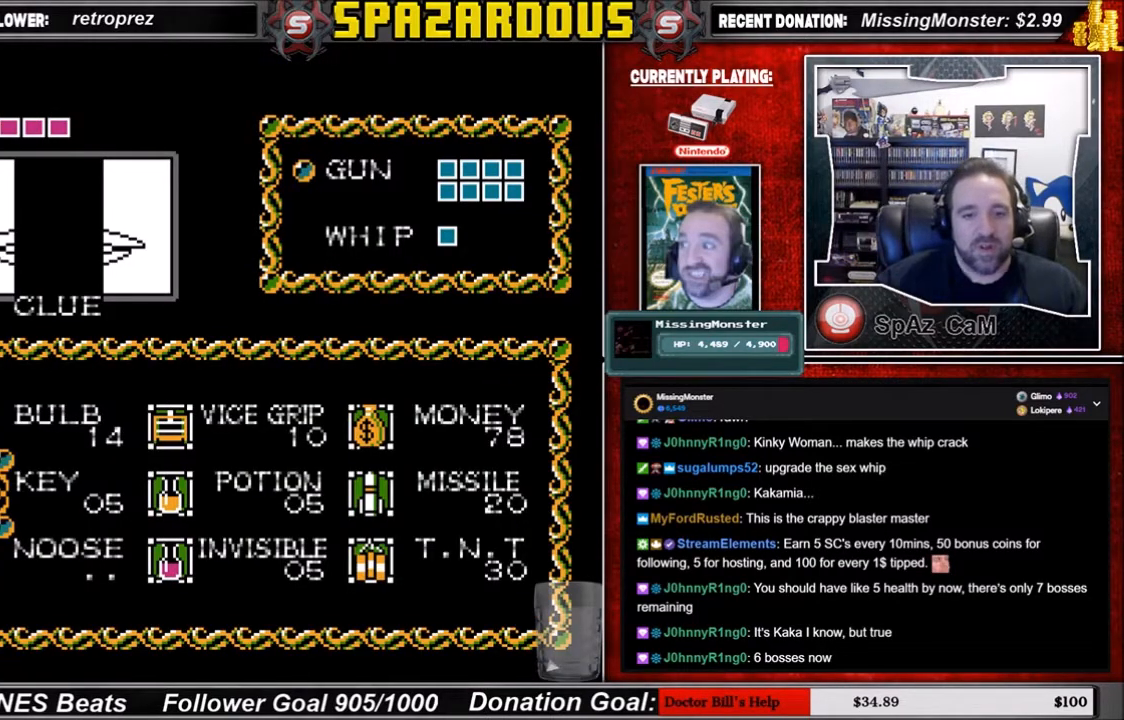
{"buttons": [], "events": []}
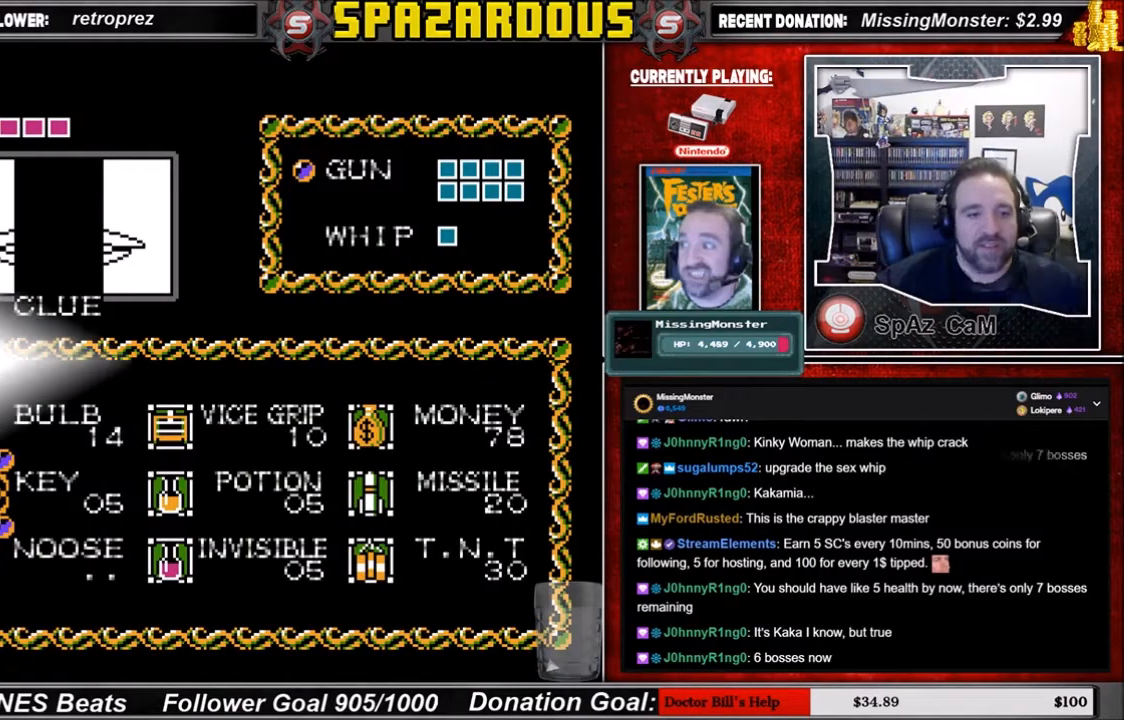
{"buttons": ["DPAD_UP"], "events": [[34, "START", "down"], [167, "START", "up"], [334, "DPAD_UP", "down"], [434, "DPAD_UP", "up"], [501, "DPAD_UP", "down"]]}
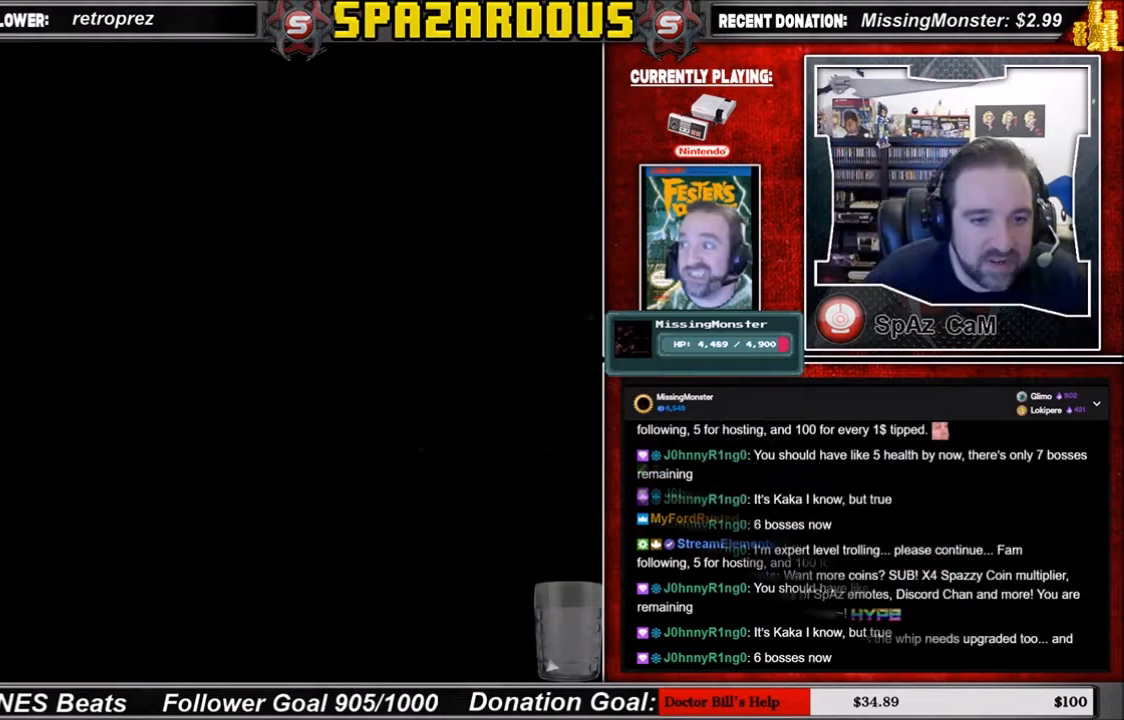
{"buttons": ["DPAD_UP"], "events": [[33, "DPAD_UP", "up"], [167, "DPAD_UP", "down"], [267, "DPAD_UP", "up"], [333, "DPAD_UP", "down"], [433, "DPAD_UP", "up"], [500, "DPAD_UP", "down"]]}
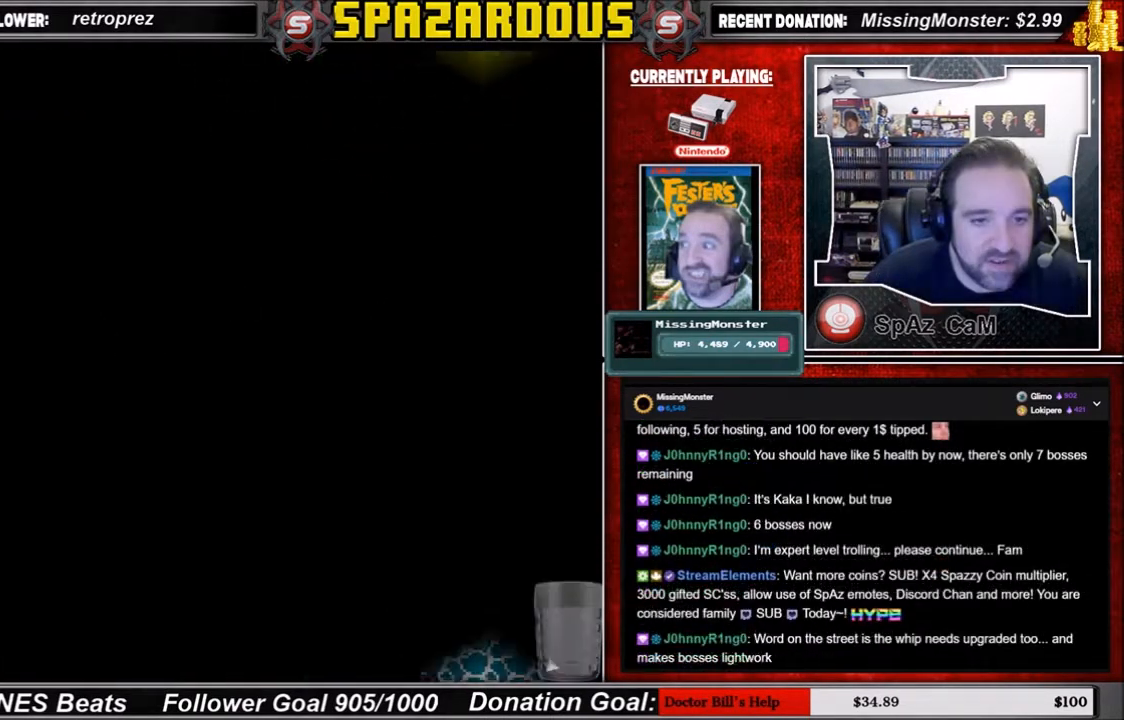
{"buttons": [], "events": [[100, "DPAD_UP", "up"], [200, "DPAD_UP", "down"], [301, "DPAD_UP", "up"], [367, "DPAD_UP", "down"], [501, "DPAD_UP", "up"]]}
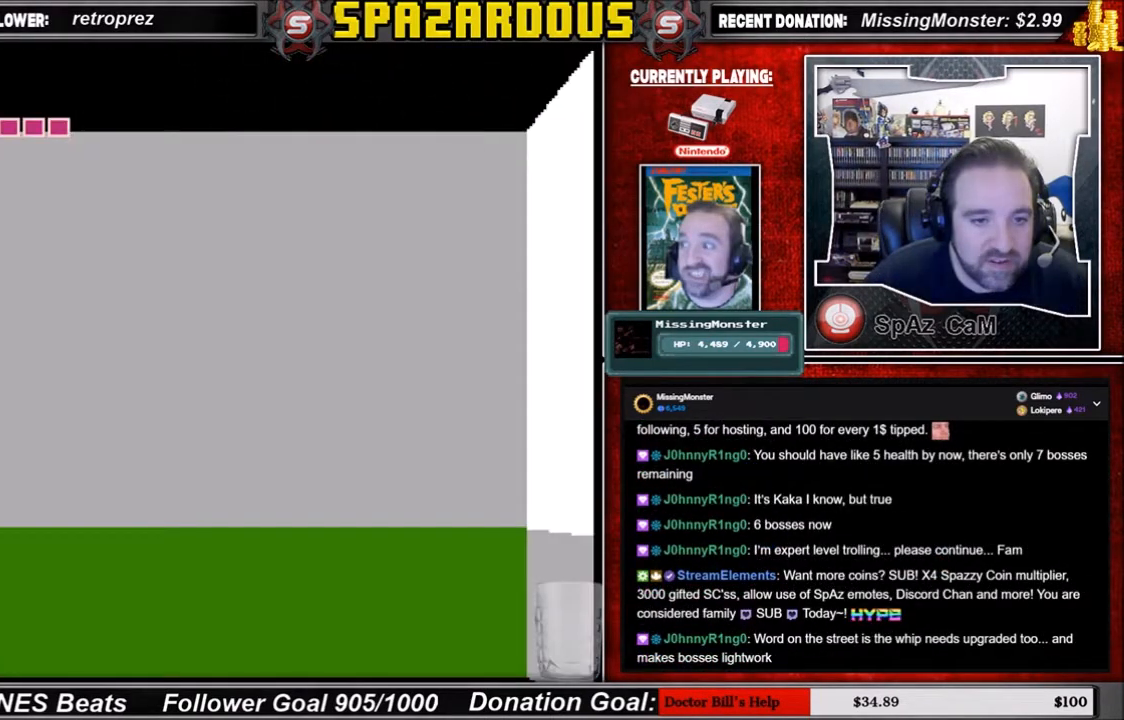
{"buttons": [], "events": [[100, "DPAD_LEFT", "down"], [167, "DPAD_LEFT", "up"], [367, "DPAD_UP", "down"], [434, "DPAD_UP", "up"]]}
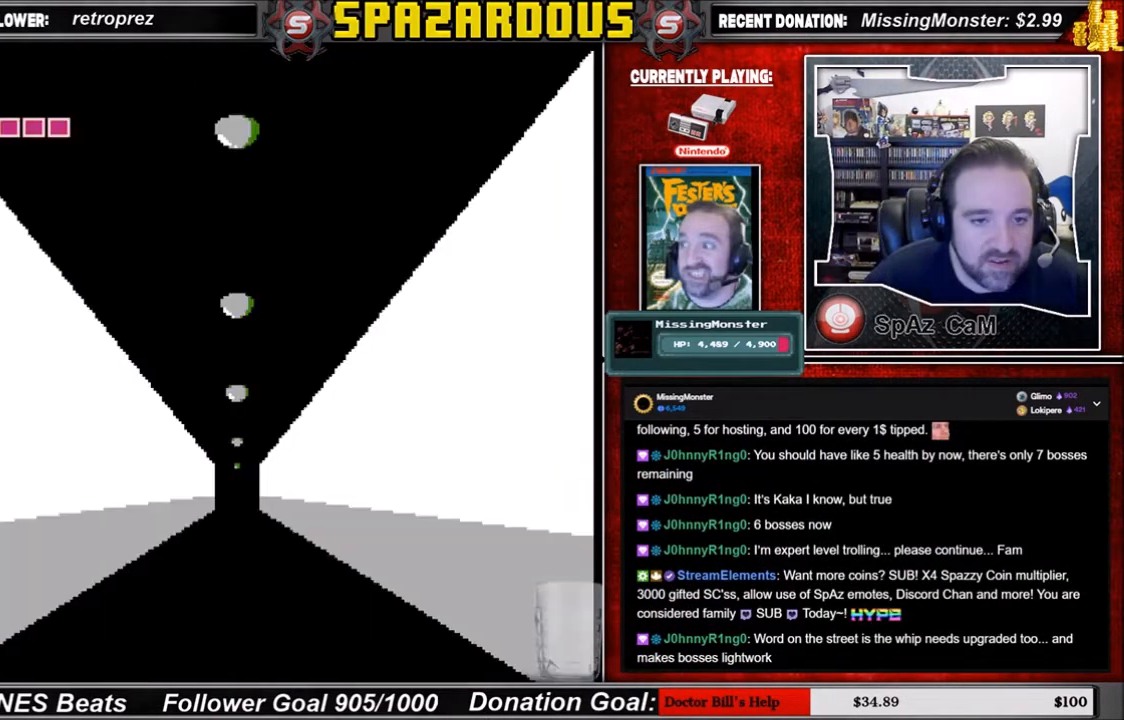
{"buttons": [], "events": [[34, "DPAD_UP", "down"], [167, "DPAD_UP", "up"], [267, "DPAD_UP", "down"], [334, "DPAD_UP", "up"], [434, "DPAD_UP", "down"], [501, "DPAD_UP", "up"]]}
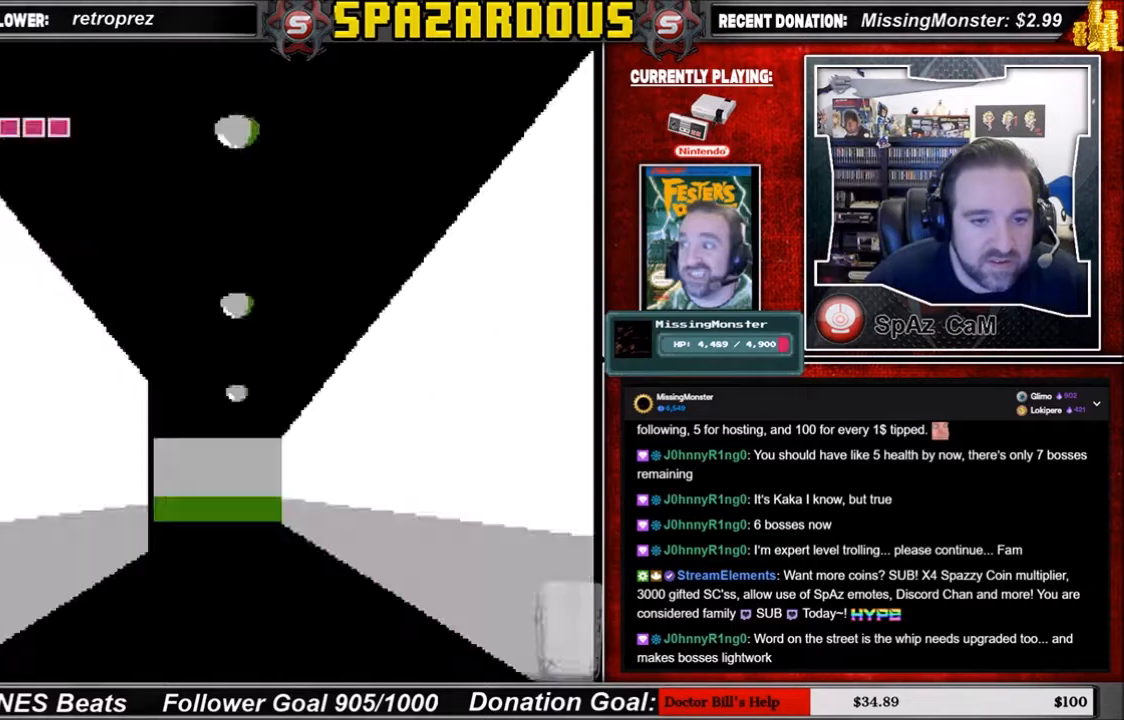
{"buttons": ["DPAD_UP"], "events": [[100, "DPAD_UP", "down"], [200, "DPAD_UP", "up"], [333, "DPAD_UP", "down"], [433, "DPAD_UP", "up"], [500, "DPAD_UP", "down"]]}